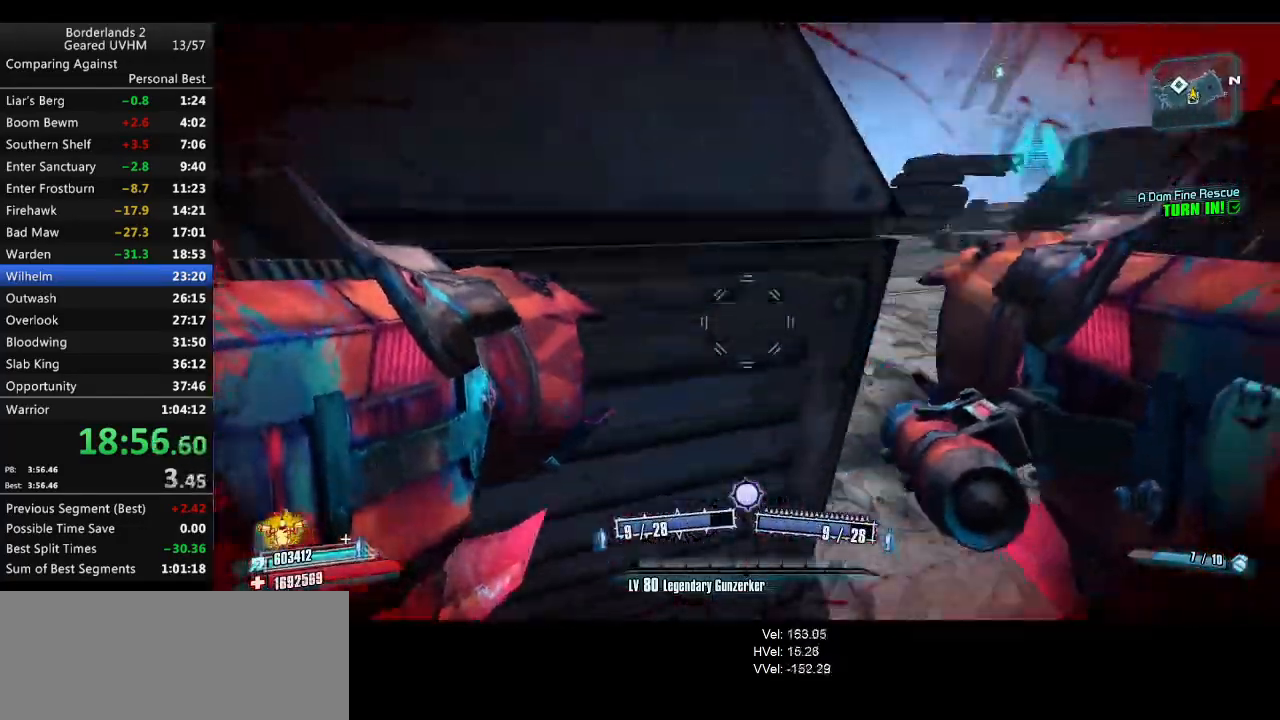
Gameplay with keyboard and mouse; each line is a JSON object with the keys and mouse buttons held at the frame after it. "events" lists presses ("down") and releases ("up") of "1", "2", "3", "4", "5", "6", "a", "alt", "backspace", "c", "ctrl", "d", "down", "e", "end", "escape", "f", "g", "left", "q", "r", "return", "right", "s", "shift", "space", "t", "tab", "up", "v", "w", "x", "y", "z", "mouse_left", "mouse_middle", "mouse_right", "mouse_wheel_up" and "mouse_wheel_down" between this image and that frame as [ms after this image, input, new state], when the widget could be followed in between. "mouse_left", "mouse_middle", "mouse_right", "mouse_wheel_up", "mouse_wheel_down" = the "left", "middle", "right", "wheel_up", "wheel_down" buttons of the "mouse" list. No other keys are recorded. Mouse movement is not recorded.
{"keys": ["d", "shift", "w"], "mouse": [], "events": [[200, "w", "down"], [267, "shift", "down"]]}
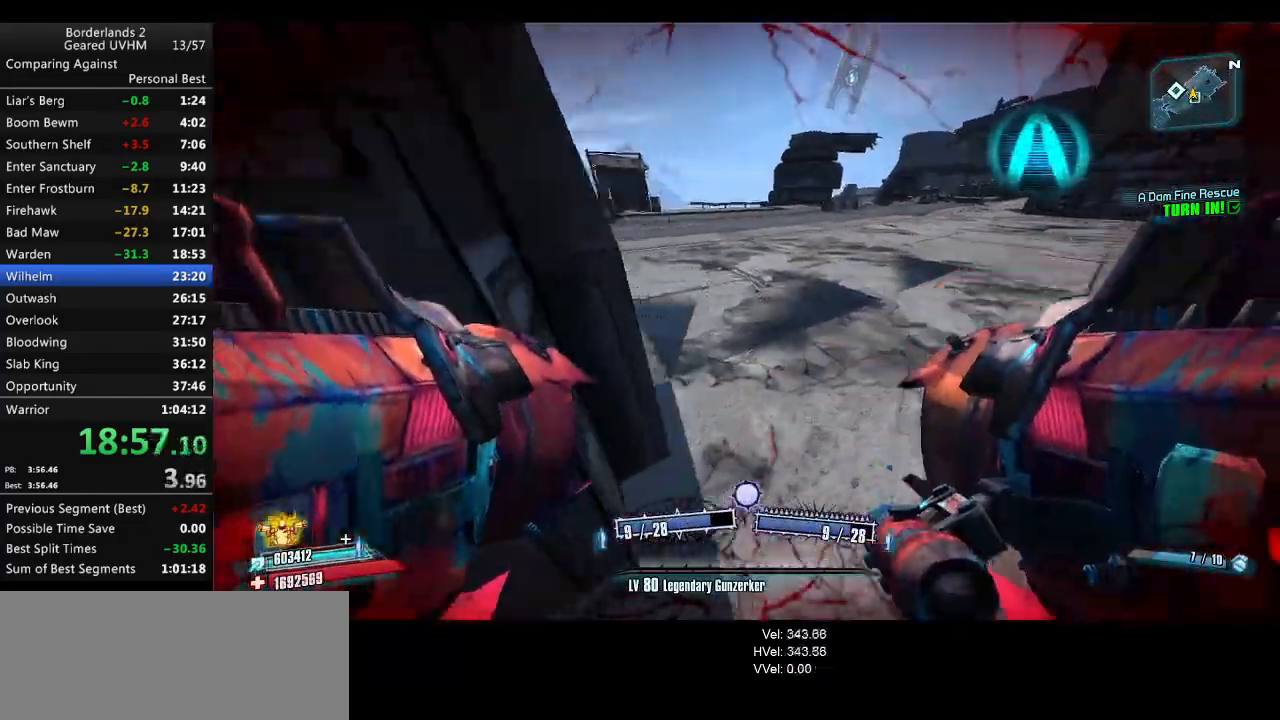
{"keys": ["shift", "w"], "mouse": [], "events": [[283, "d", "up"]]}
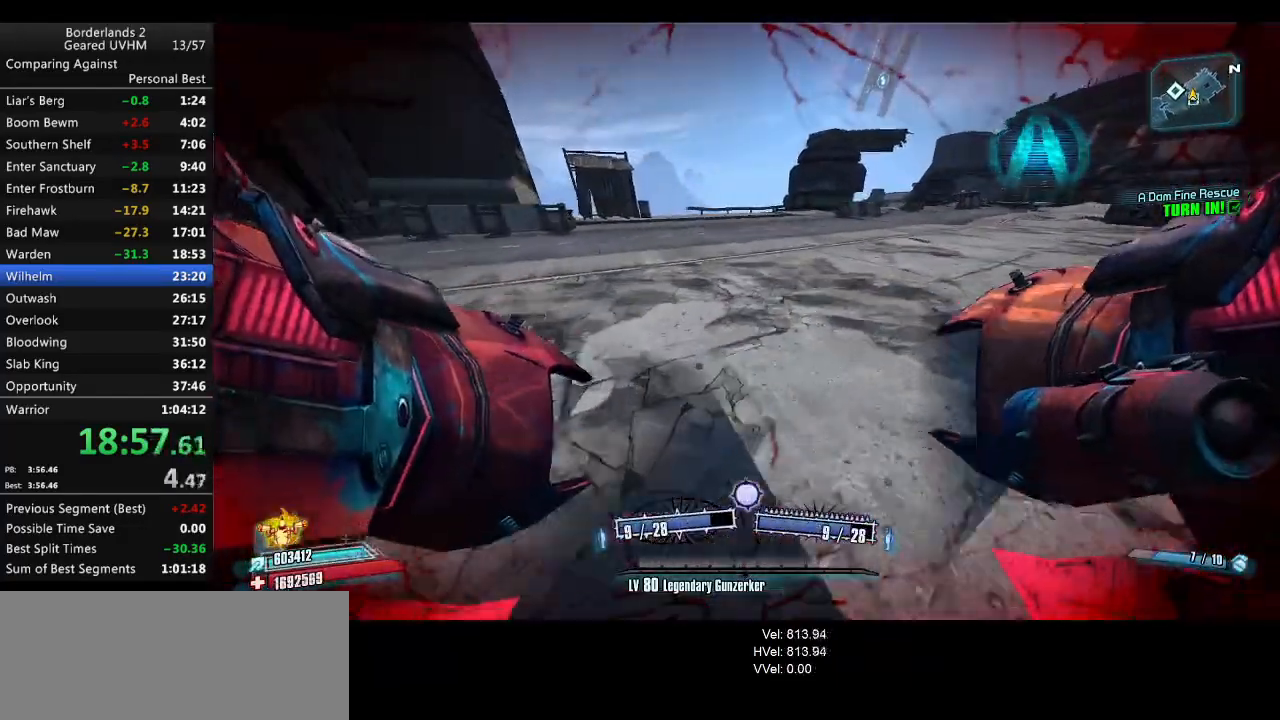
{"keys": ["a", "shift"], "mouse": [], "events": [[300, "a", "down"], [433, "w", "up"]]}
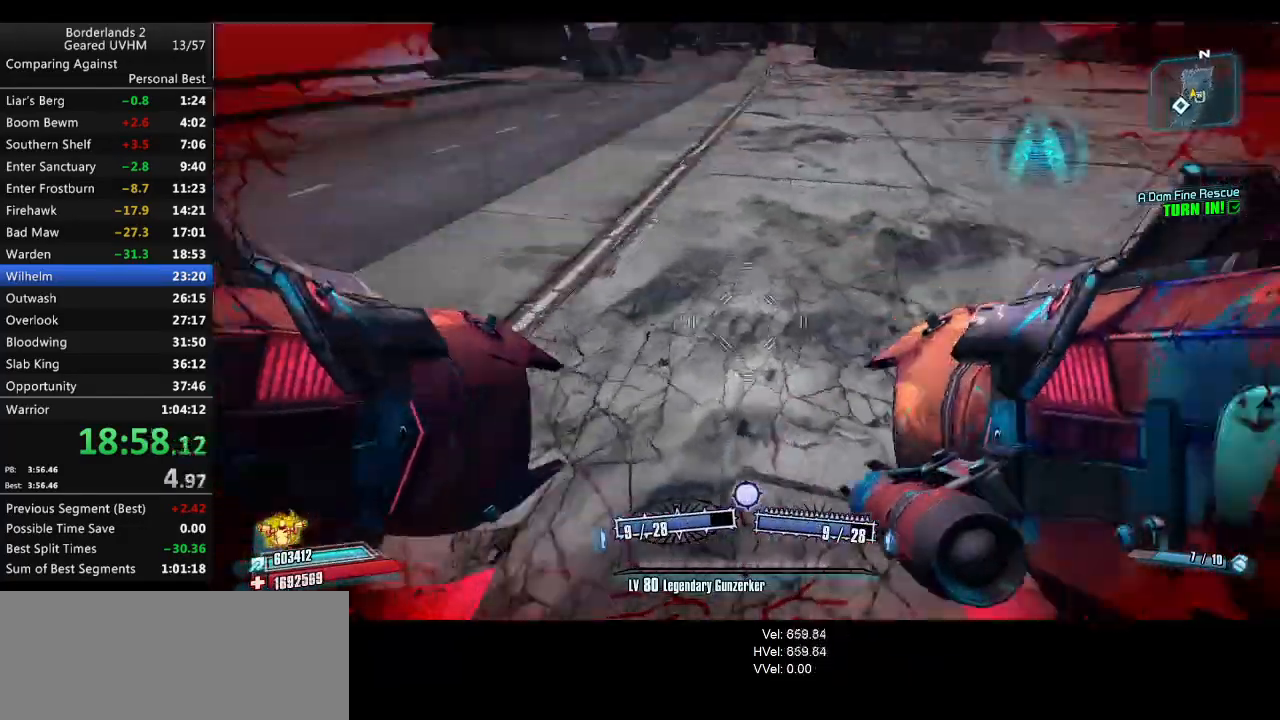
{"keys": ["a"], "mouse": [], "events": [[50, "mouse_left", "down"], [50, "mouse_right", "down"], [50, "shift", "up"], [133, "mouse_left", "up"], [133, "mouse_right", "up"]]}
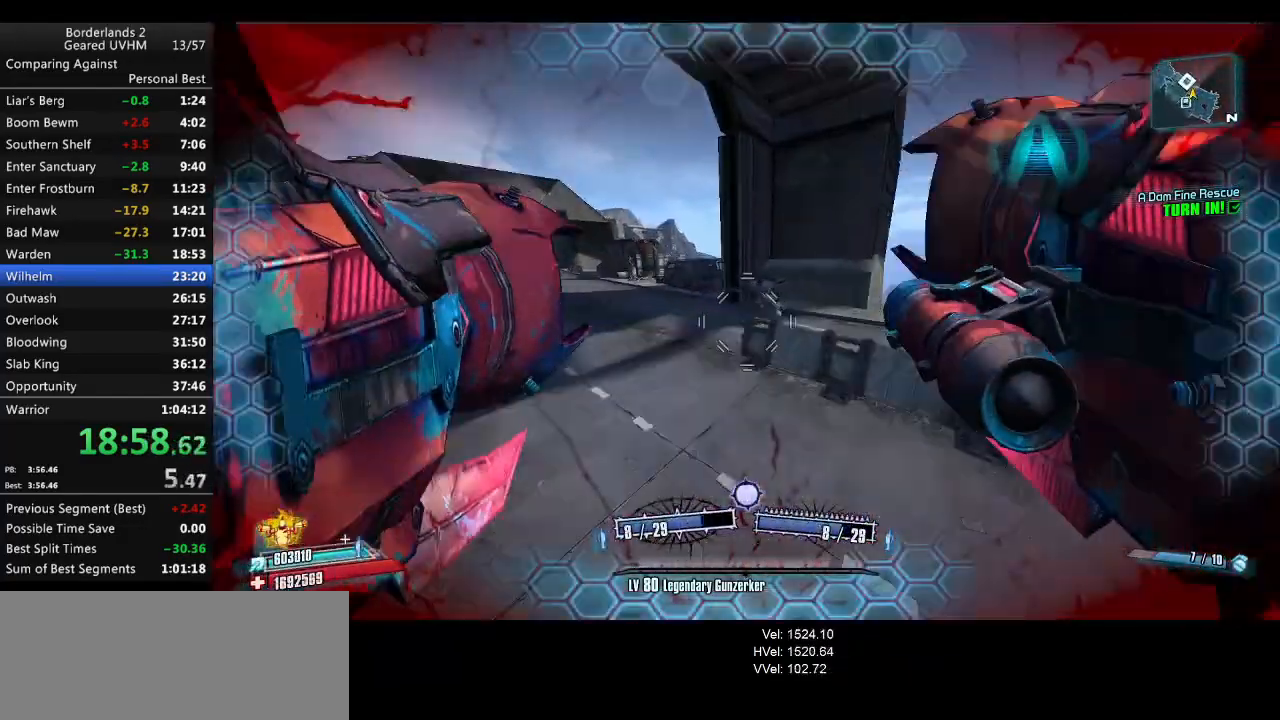
{"keys": ["a"], "mouse": [], "events": [[333, "mouse_left", "down"], [350, "mouse_right", "down"], [417, "mouse_left", "up"], [433, "mouse_right", "up"]]}
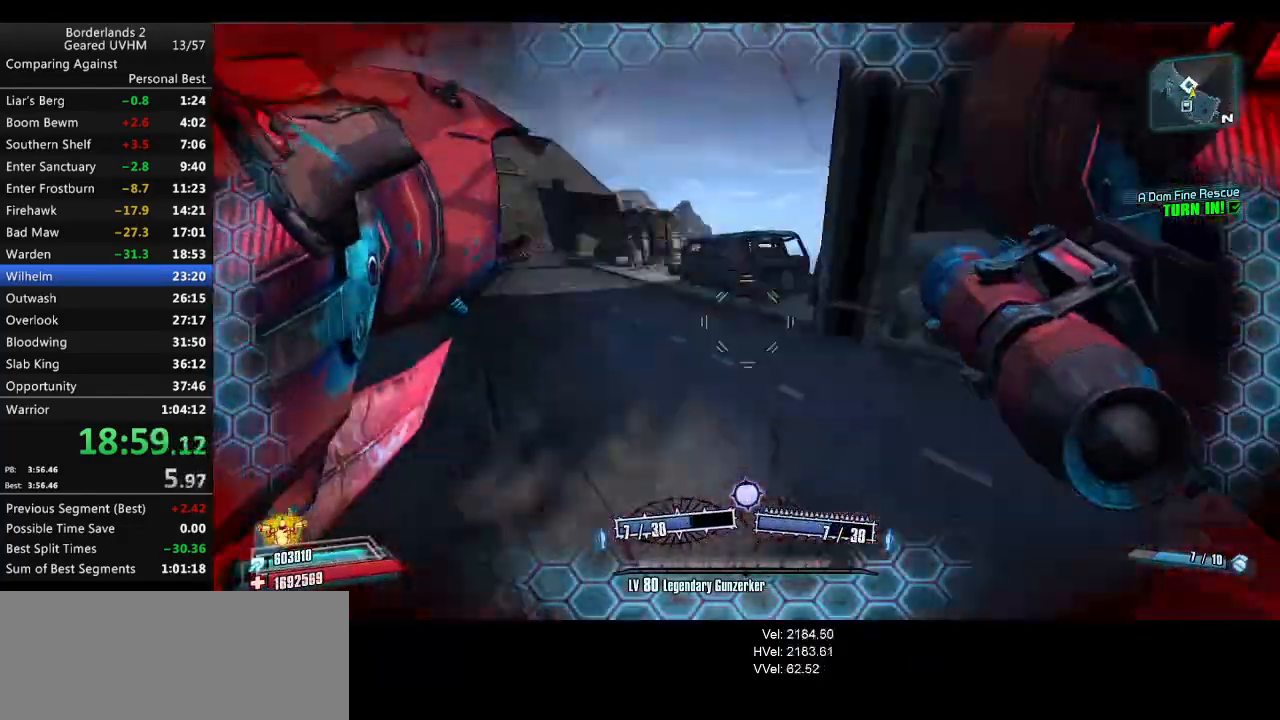
{"keys": ["a", "w"], "mouse": [], "events": [[417, "w", "down"]]}
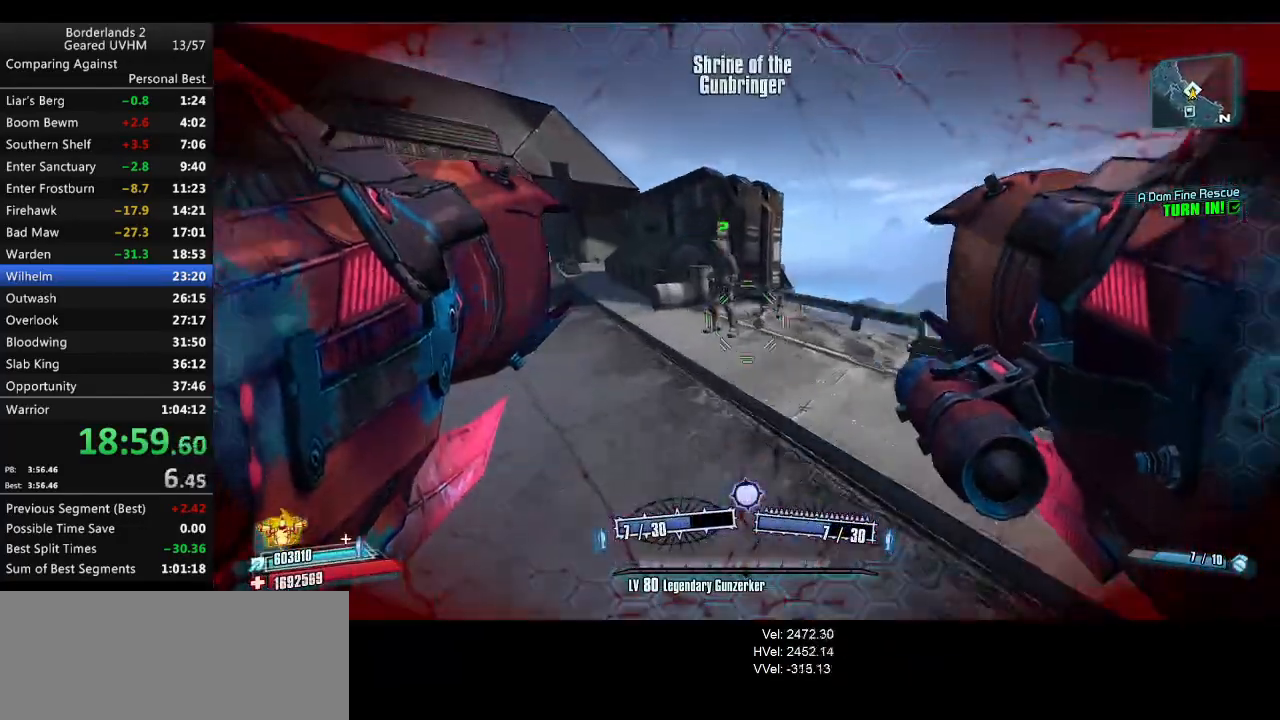
{"keys": ["return"], "mouse": [], "events": [[17, "a", "up"], [117, "mouse_wheel_down", "down"], [167, "w", "up"], [233, "d", "down"], [250, "mouse_wheel_down", "up"], [333, "d", "up"], [483, "return", "down"]]}
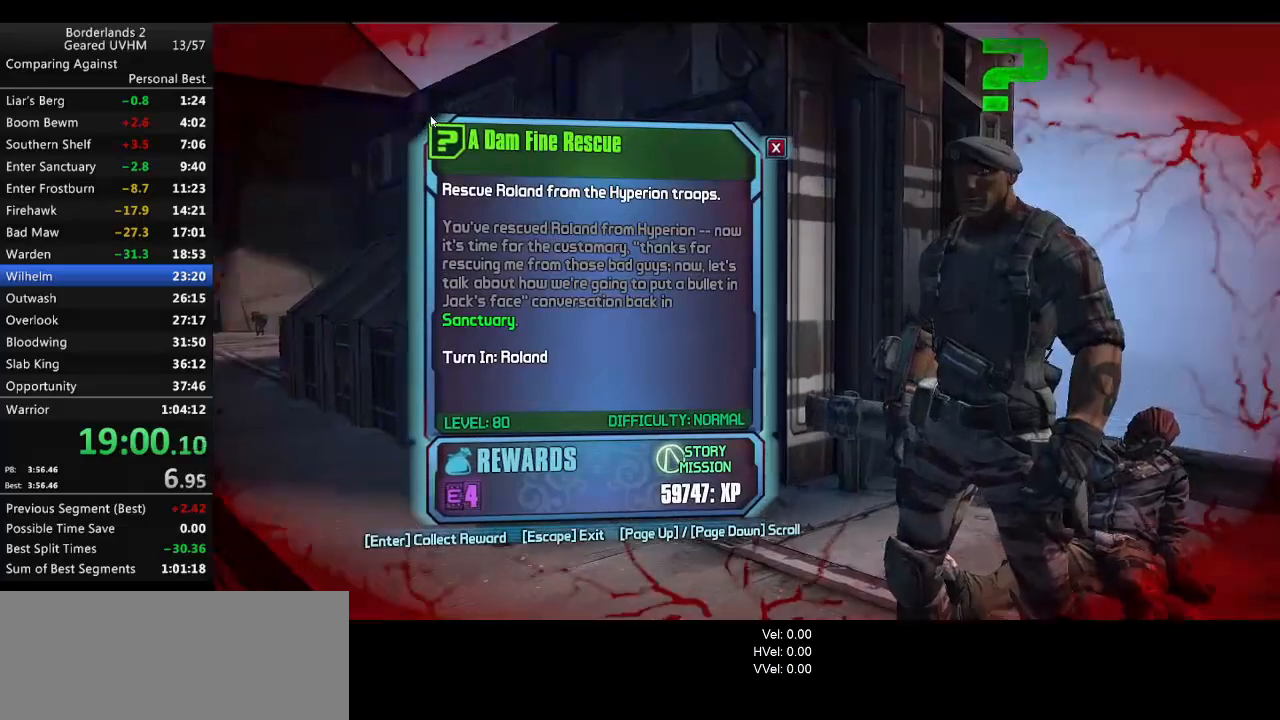
{"keys": [], "mouse": [], "events": [[17, "return", "up"], [67, "return", "down"], [117, "return", "up"], [183, "return", "down"], [233, "return", "up"], [317, "escape", "down"], [400, "escape", "up"]]}
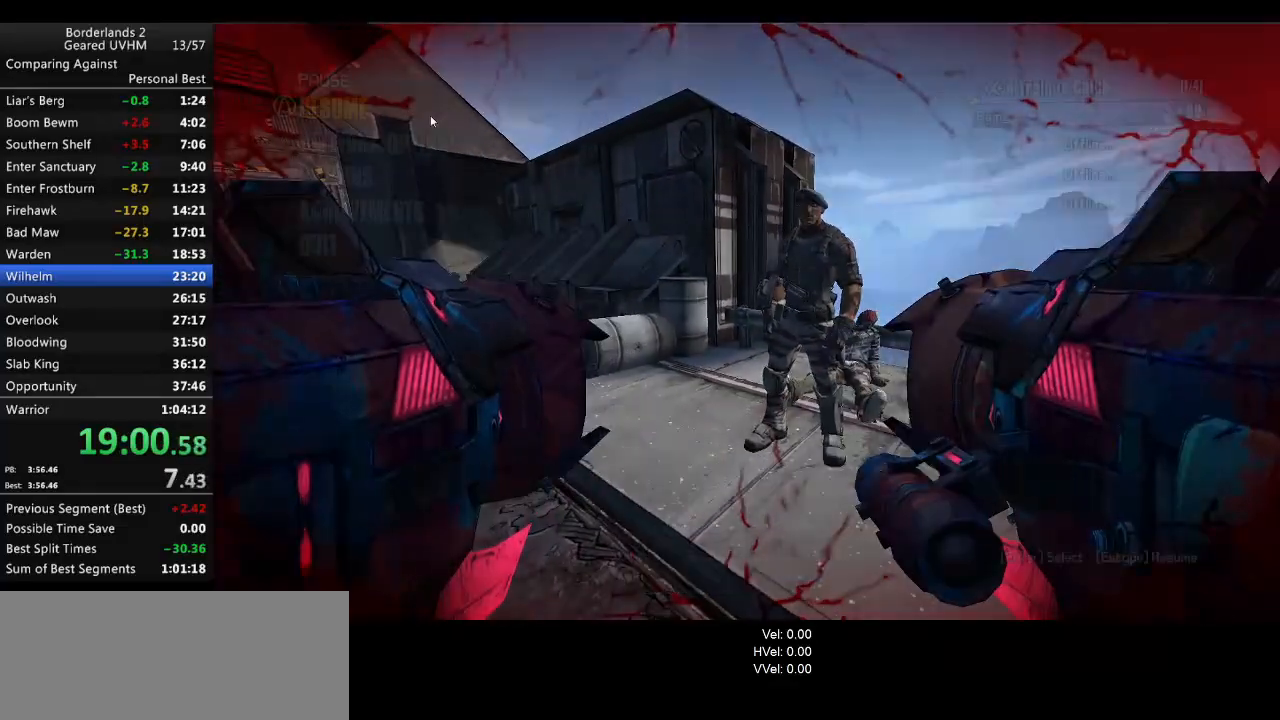
{"keys": [], "mouse": [], "events": [[50, "end", "down"], [100, "backspace", "down"], [150, "end", "up"], [183, "backspace", "up"], [217, "backspace", "down"], [217, "up", "down"], [300, "backspace", "up"], [300, "up", "up"]]}
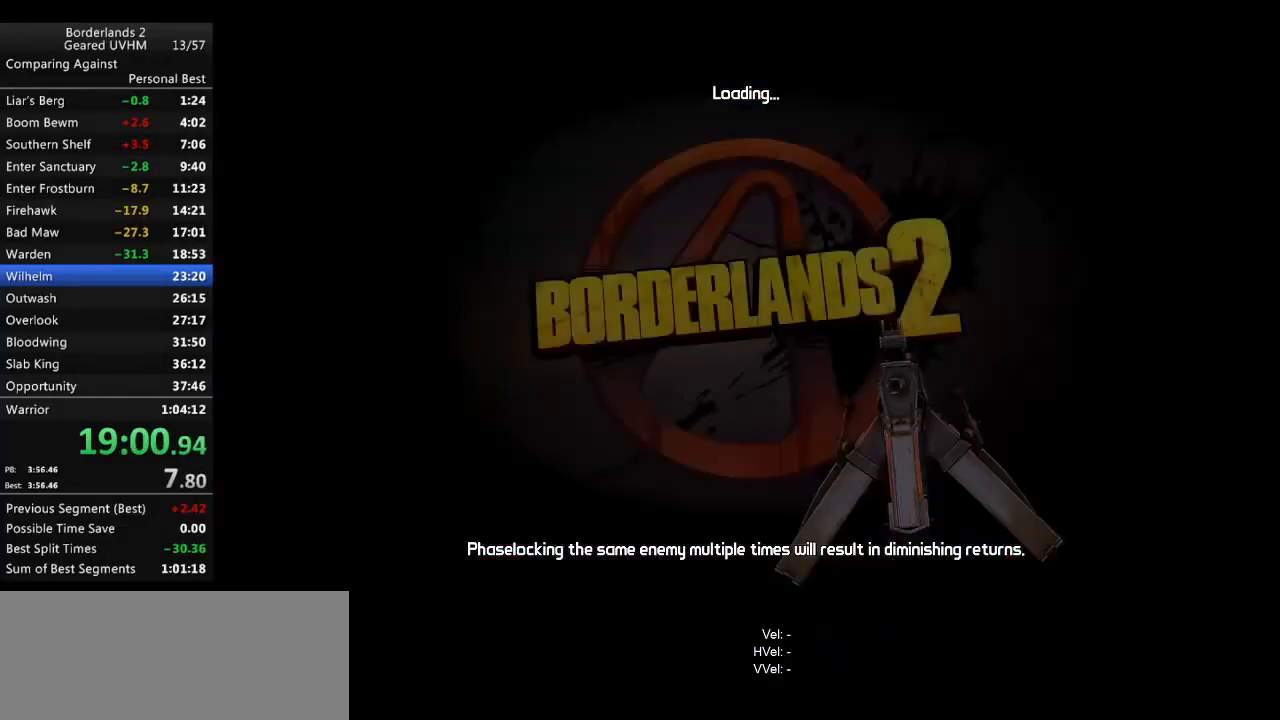
{"keys": [], "mouse": [], "events": []}
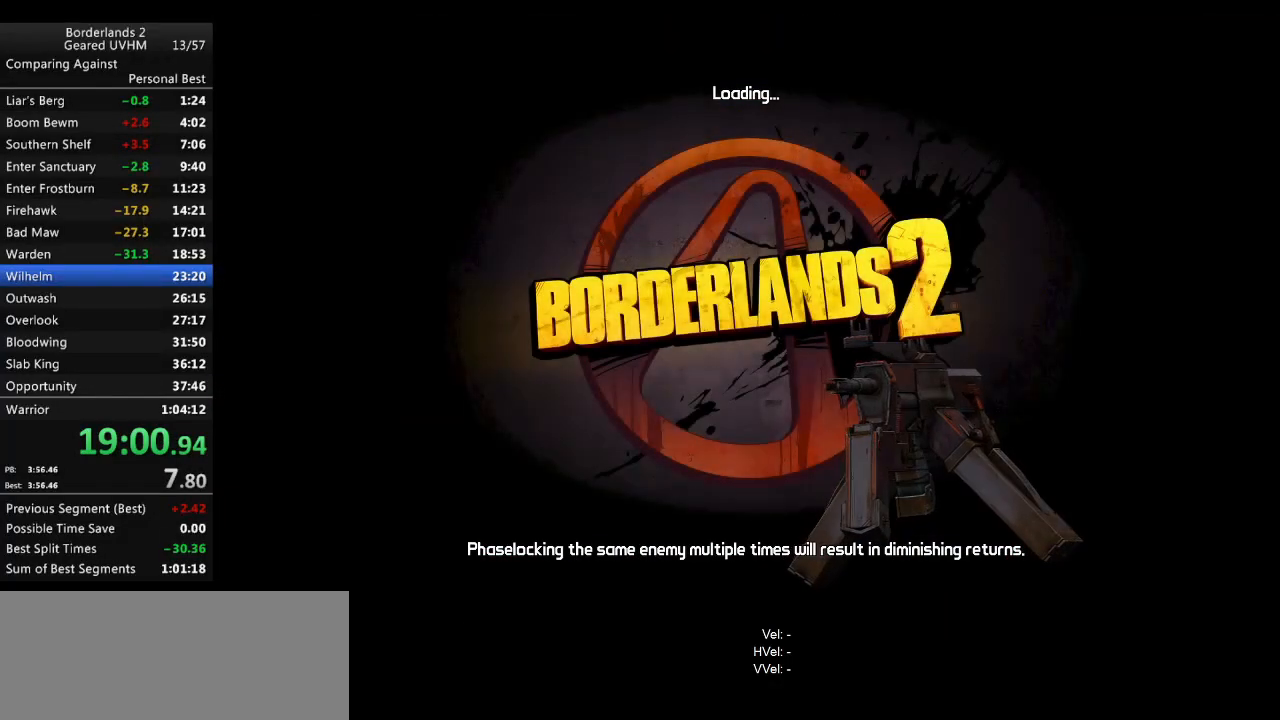
{"keys": [], "mouse": [], "events": []}
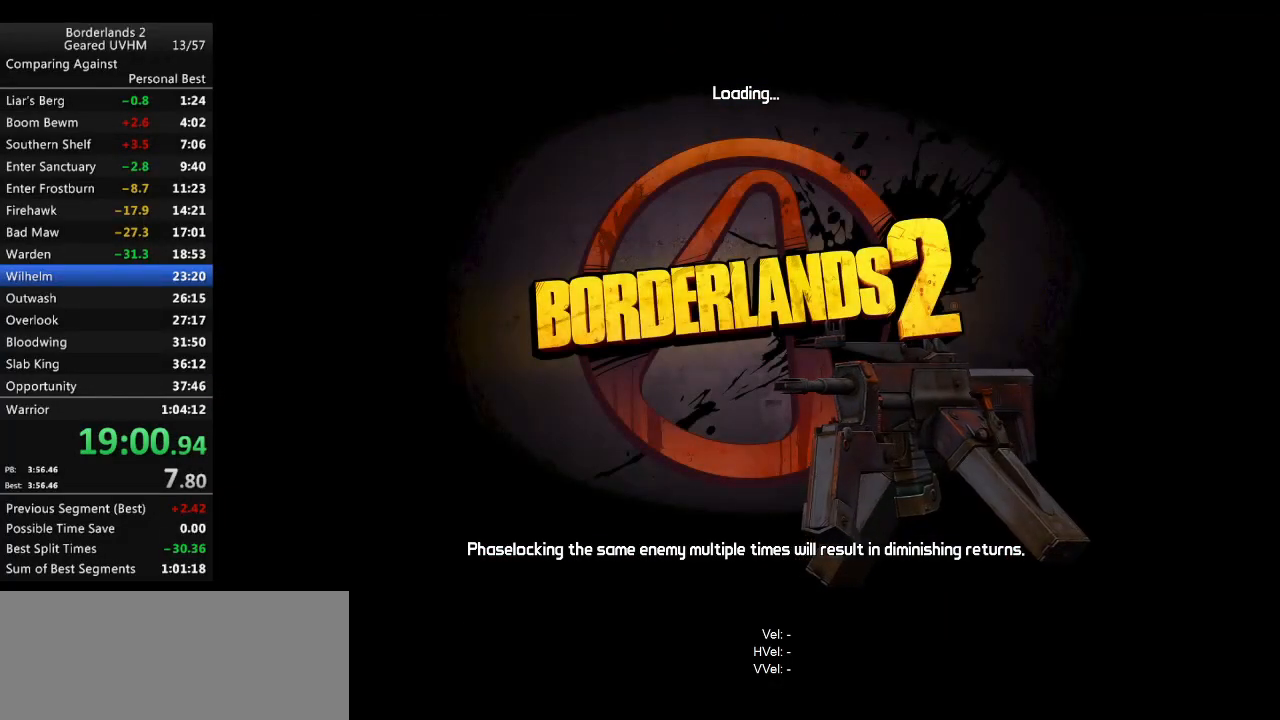
{"keys": [], "mouse": [], "events": [[17, "return", "down"], [67, "return", "up"]]}
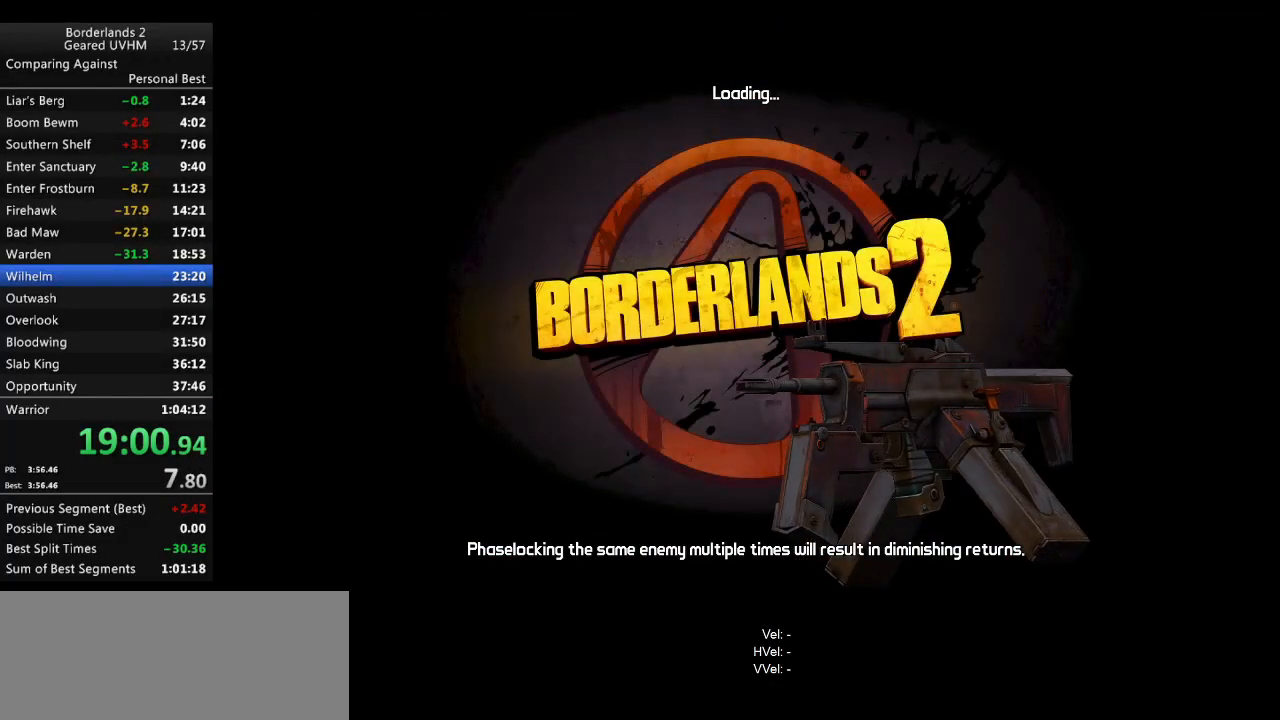
{"keys": [], "mouse": [], "events": []}
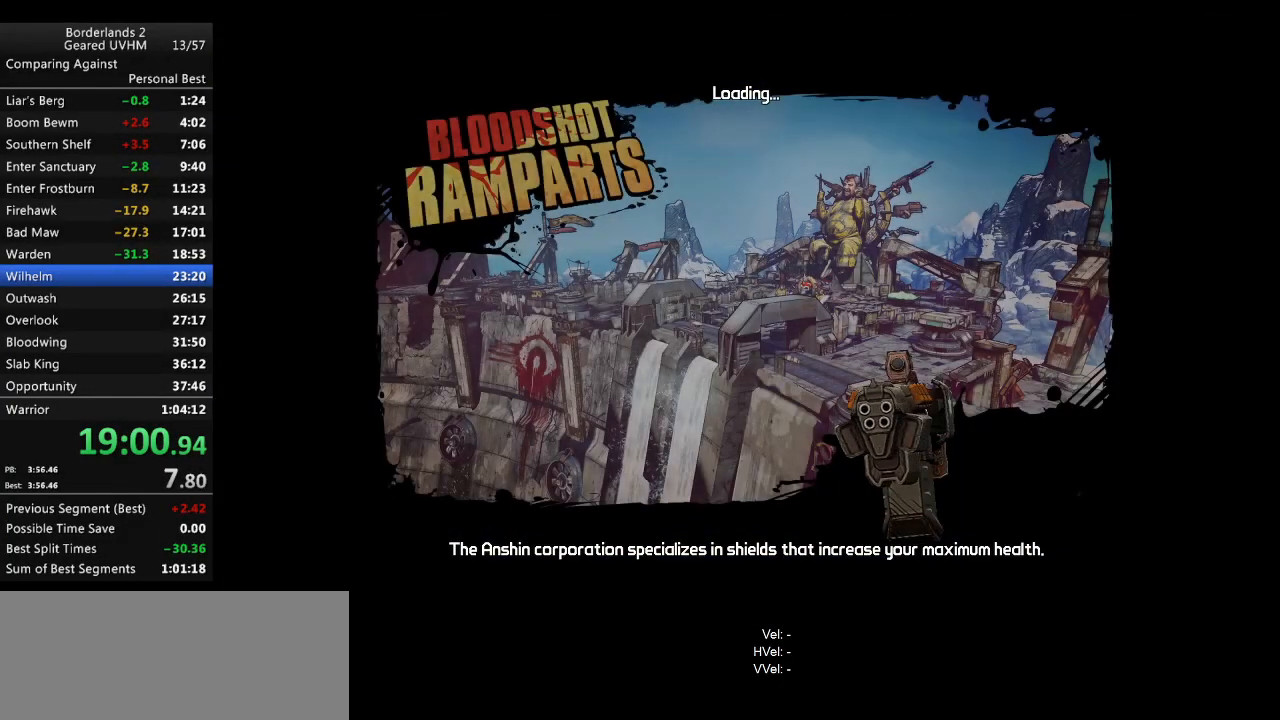
{"keys": [], "mouse": [], "events": []}
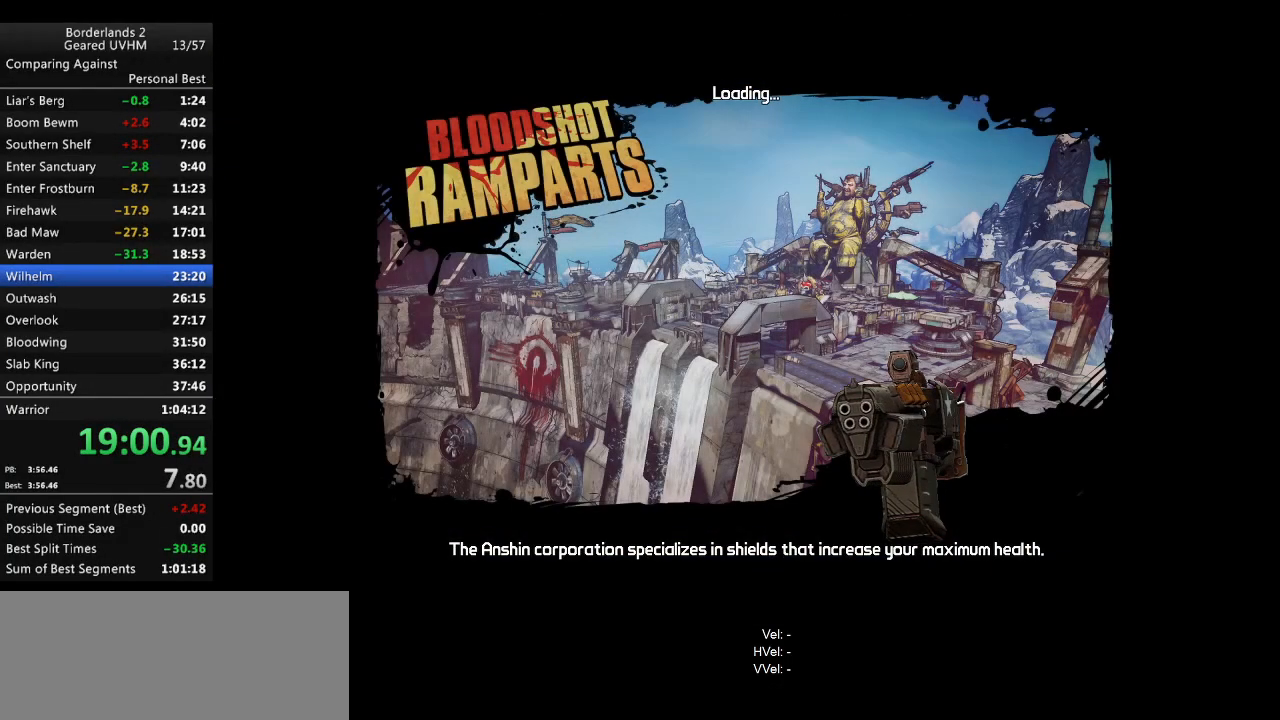
{"keys": [], "mouse": [], "events": []}
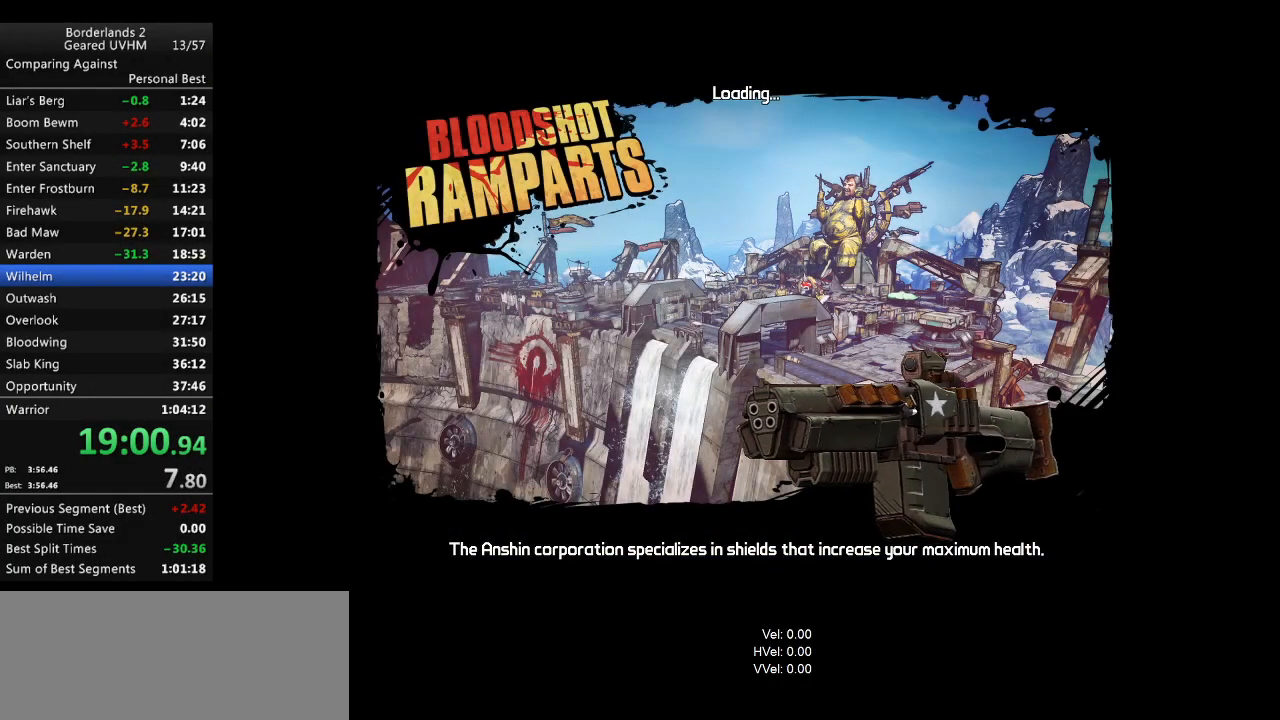
{"keys": [], "mouse": [], "events": []}
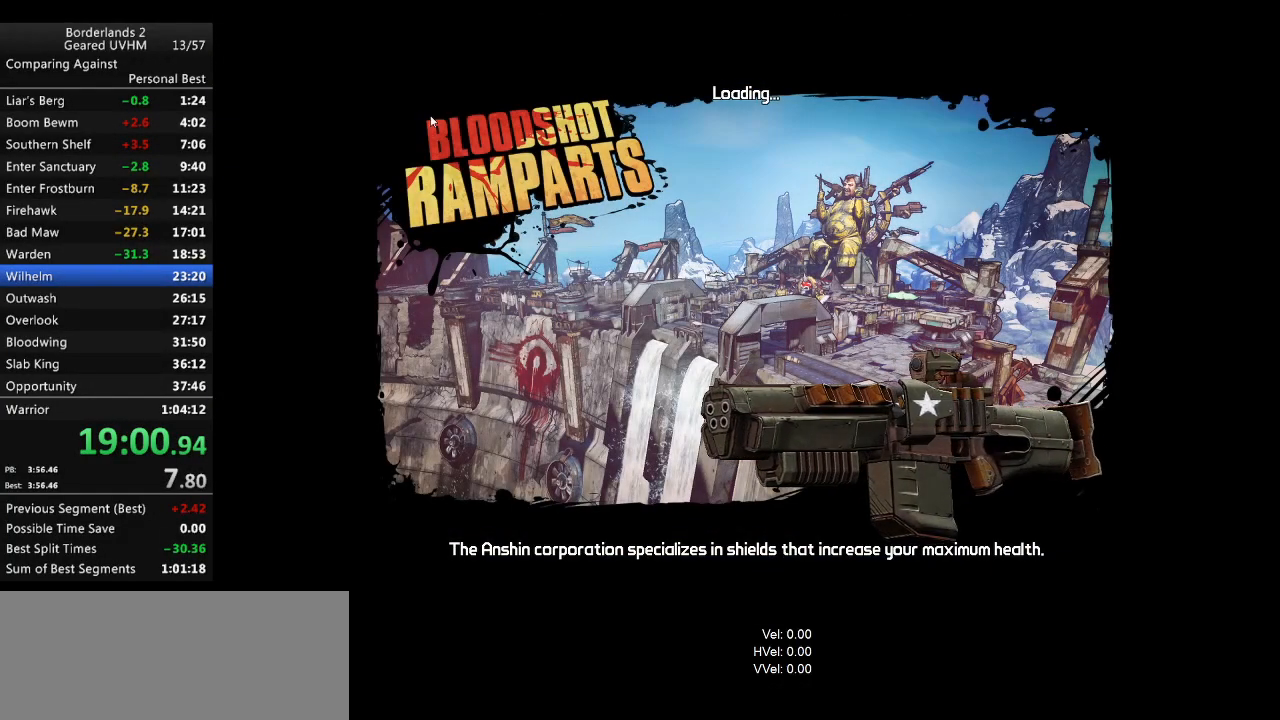
{"keys": [], "mouse": [], "events": []}
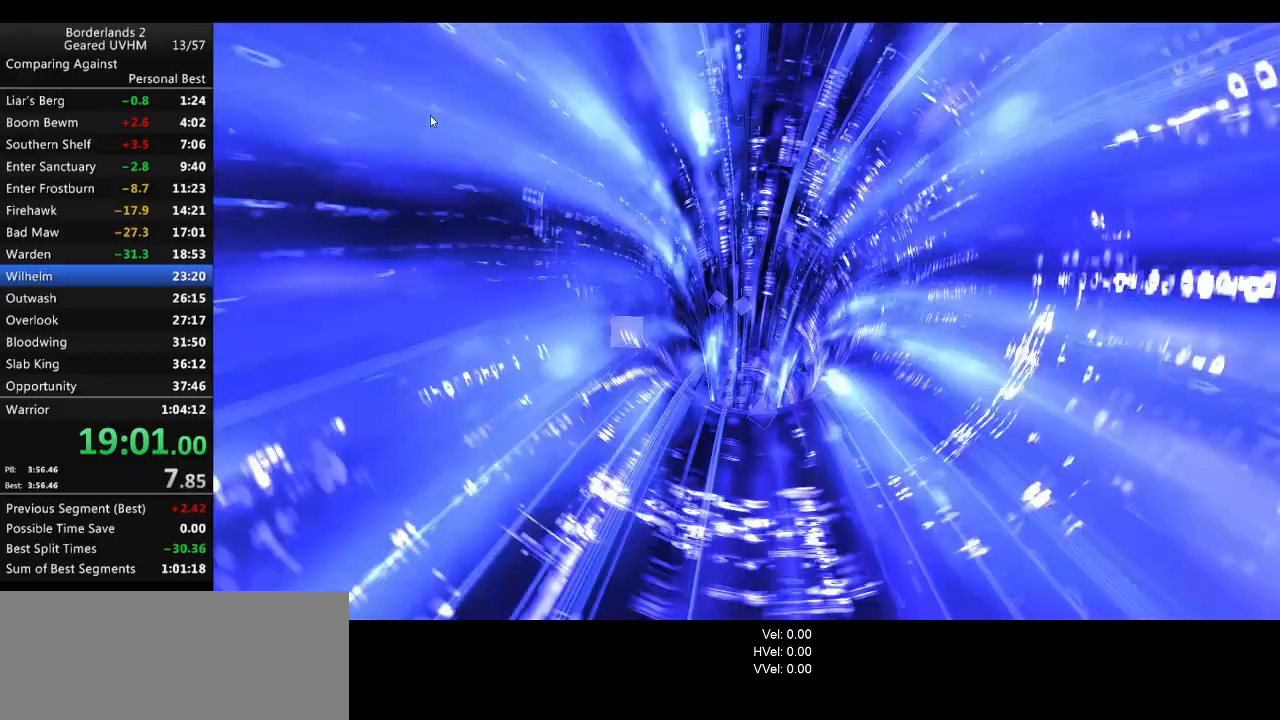
{"keys": [], "mouse": [], "events": []}
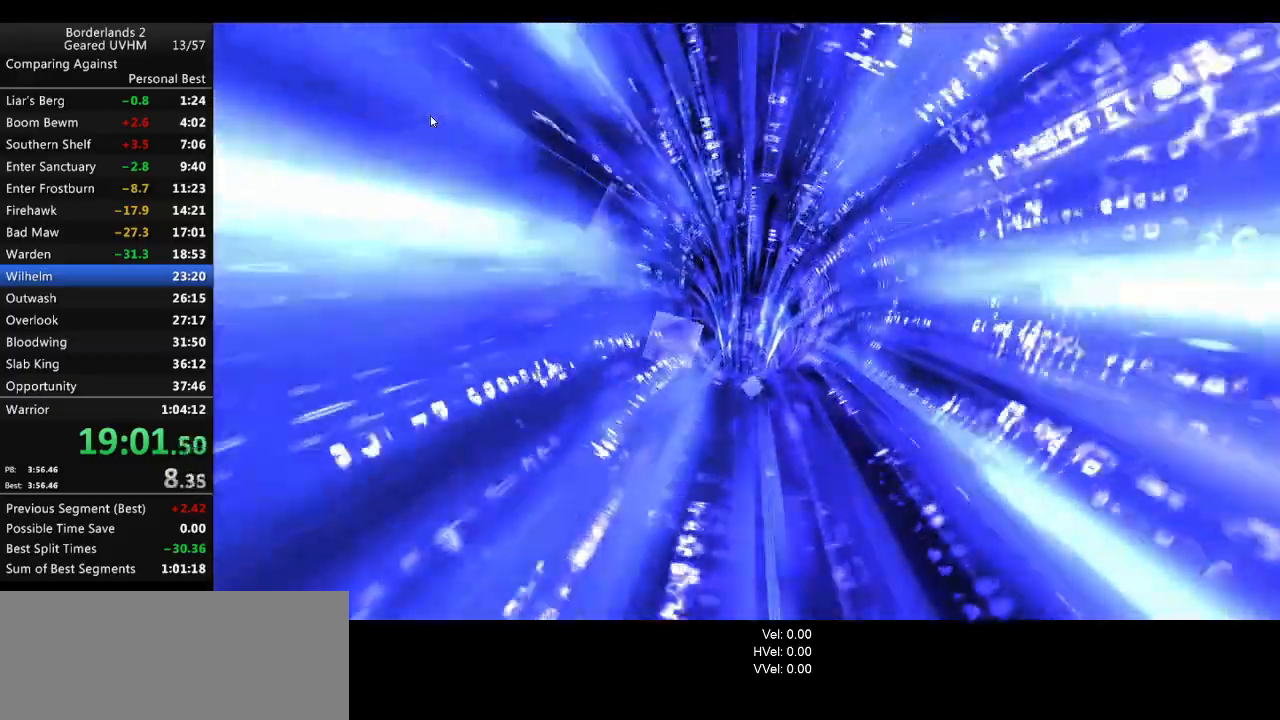
{"keys": [], "mouse": [], "events": []}
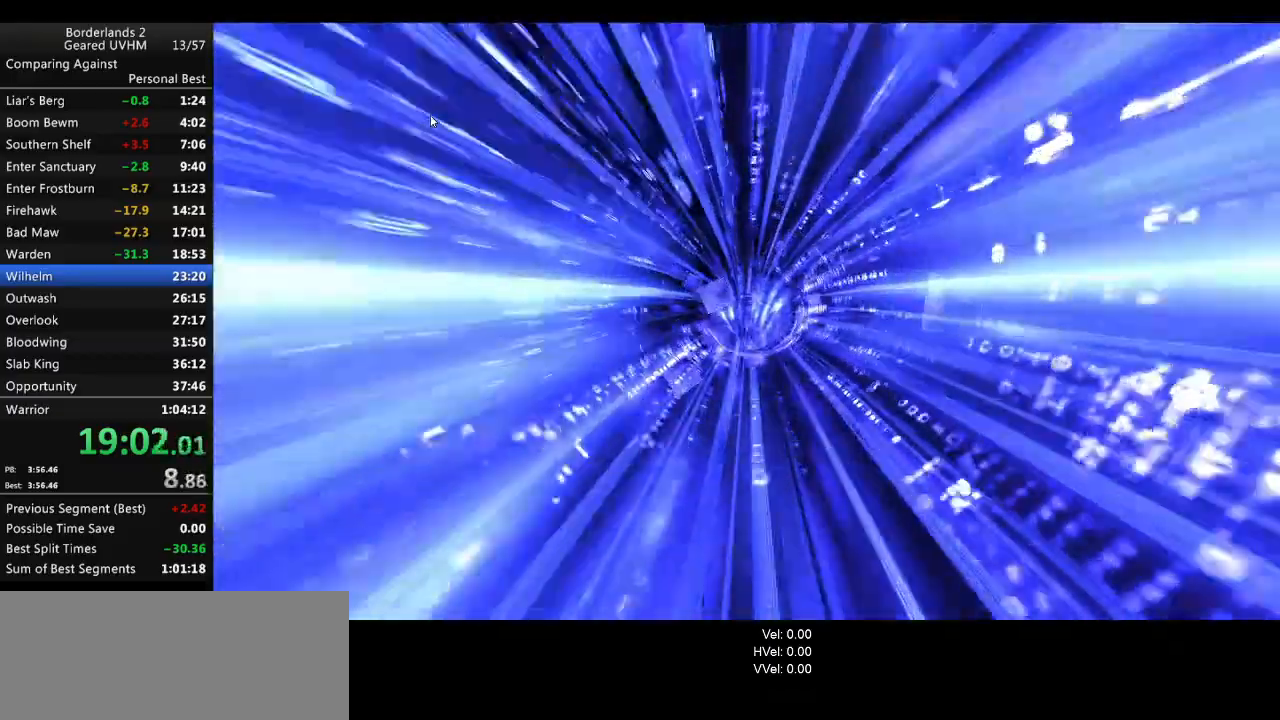
{"keys": [], "mouse": [], "events": []}
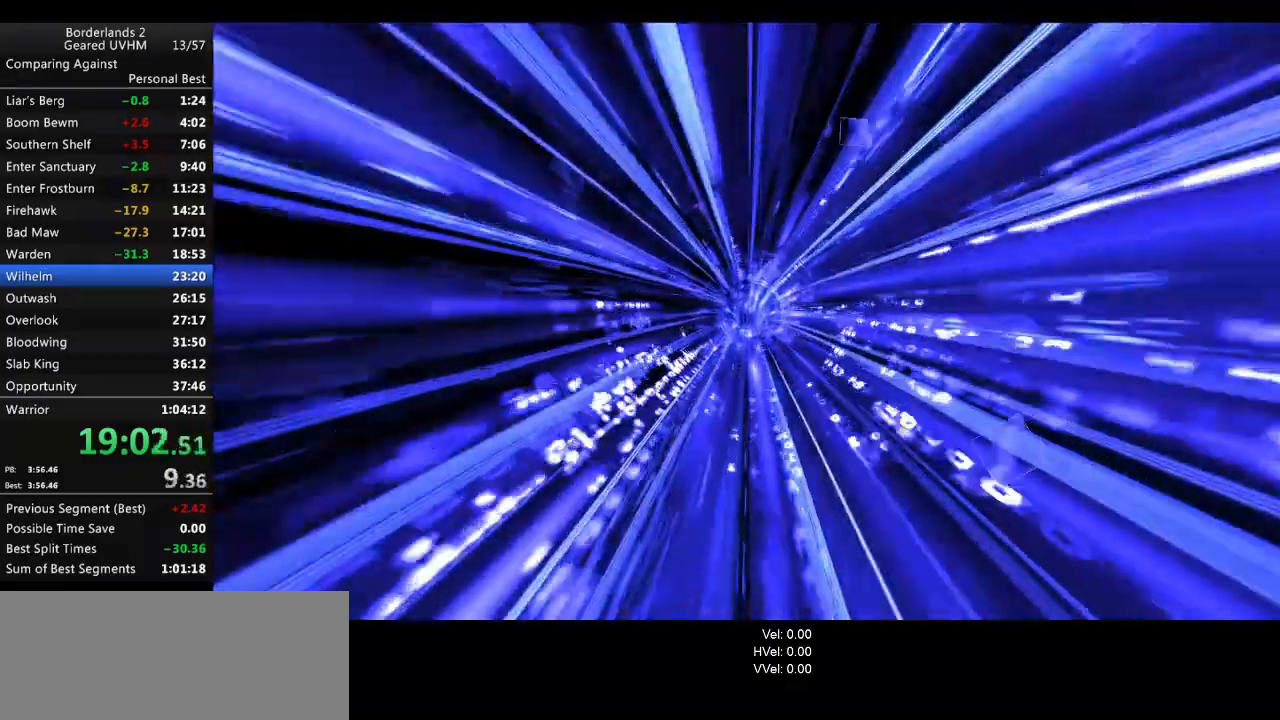
{"keys": [], "mouse": [], "events": []}
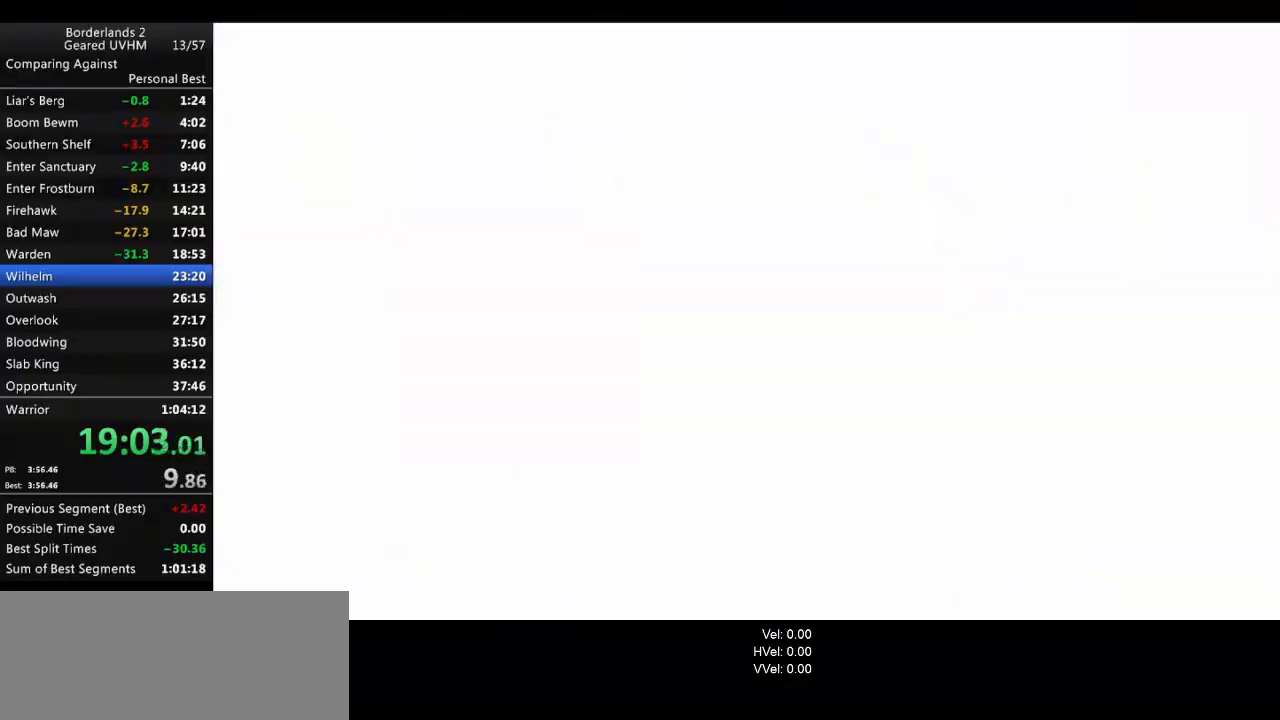
{"keys": [], "mouse": [], "events": [[183, "mouse_wheel_down", "down"], [367, "mouse_wheel_down", "up"]]}
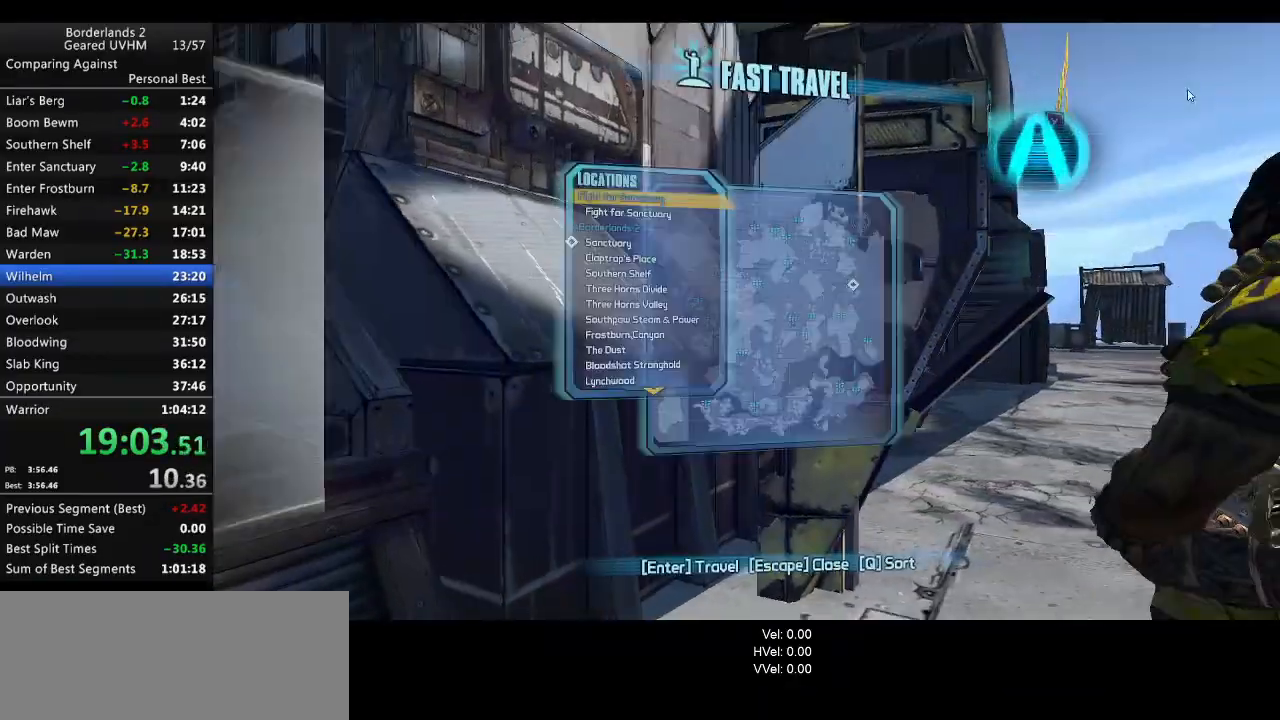
{"keys": [], "mouse": [], "events": []}
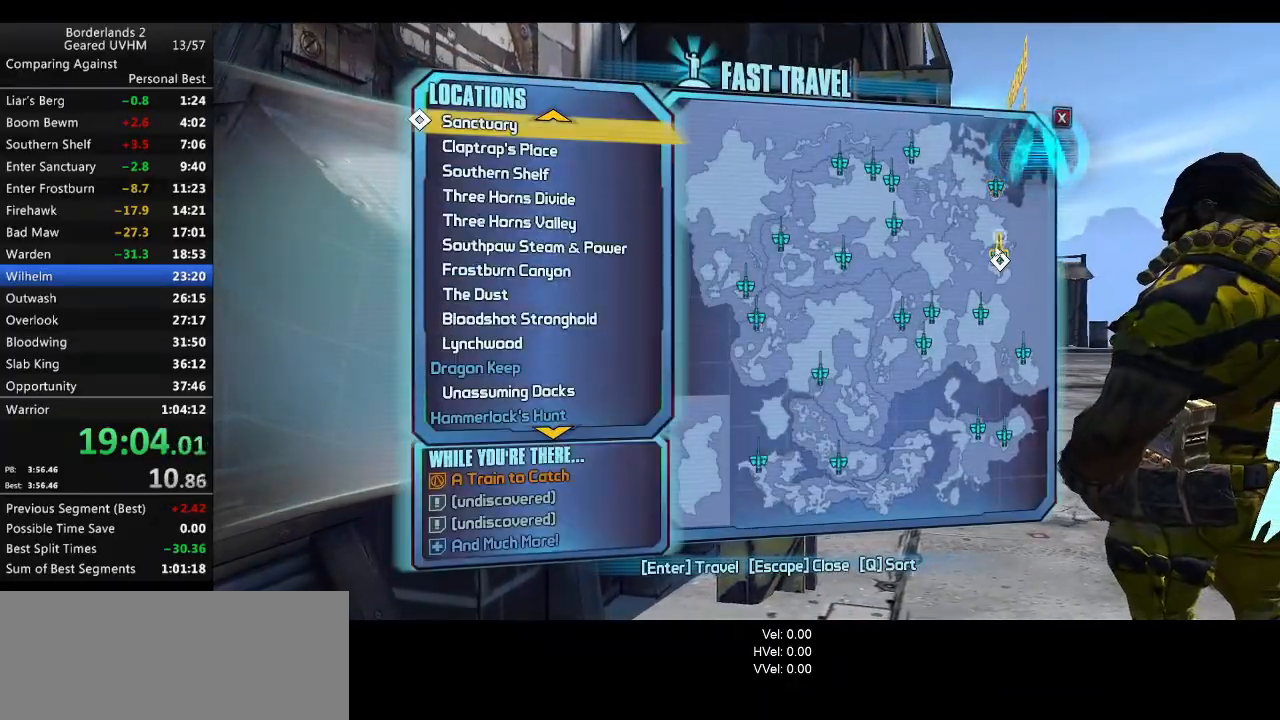
{"keys": [], "mouse": [], "events": [[33, "mouse_left", "down"], [133, "mouse_left", "up"]]}
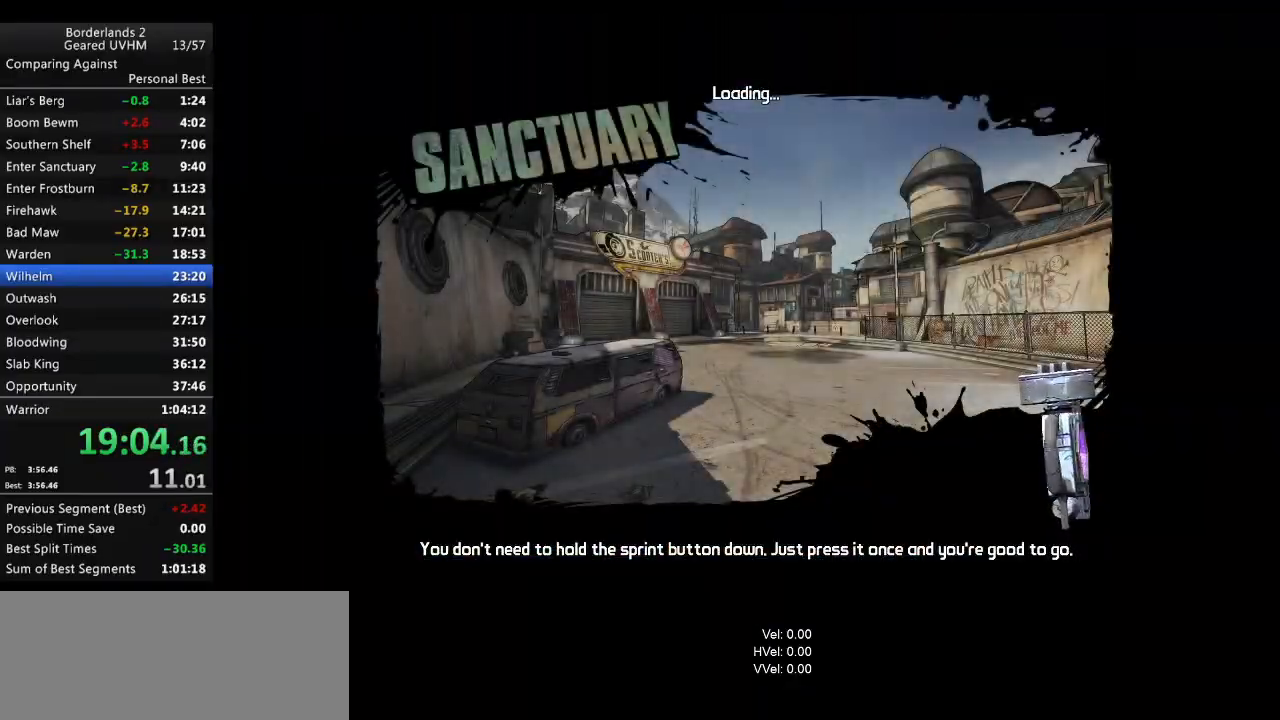
{"keys": [], "mouse": [], "events": []}
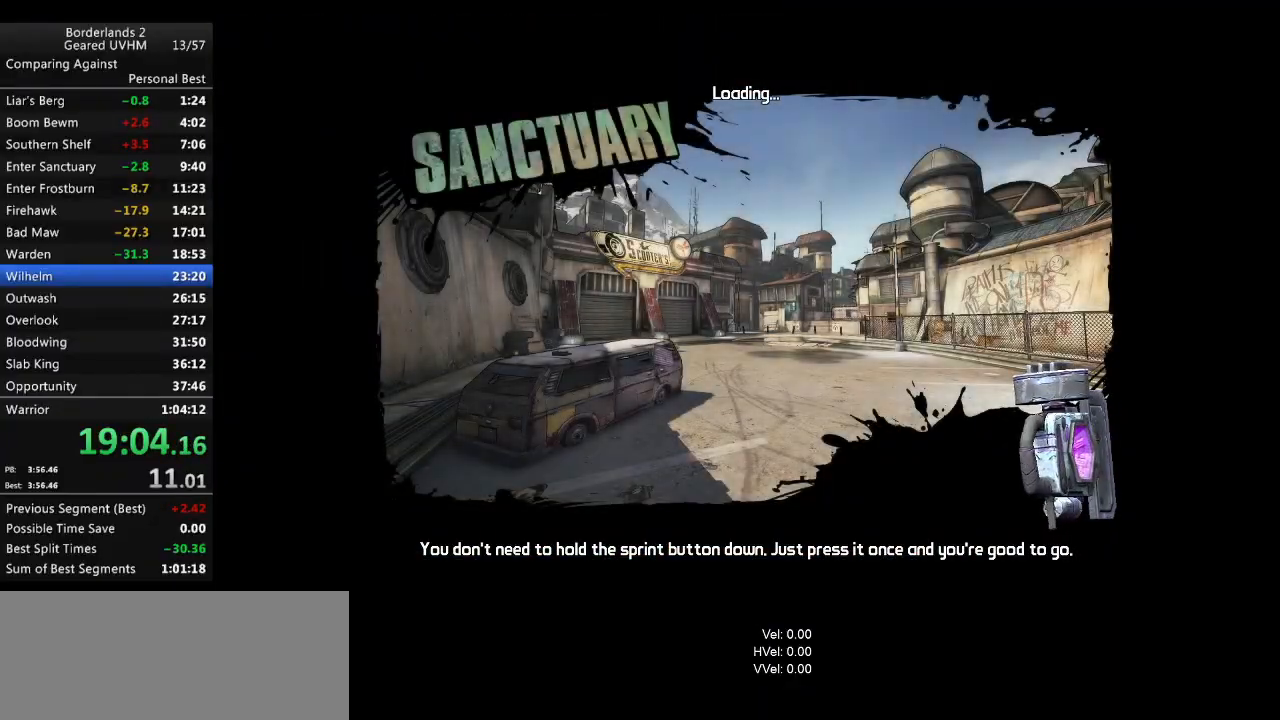
{"keys": [], "mouse": [], "events": []}
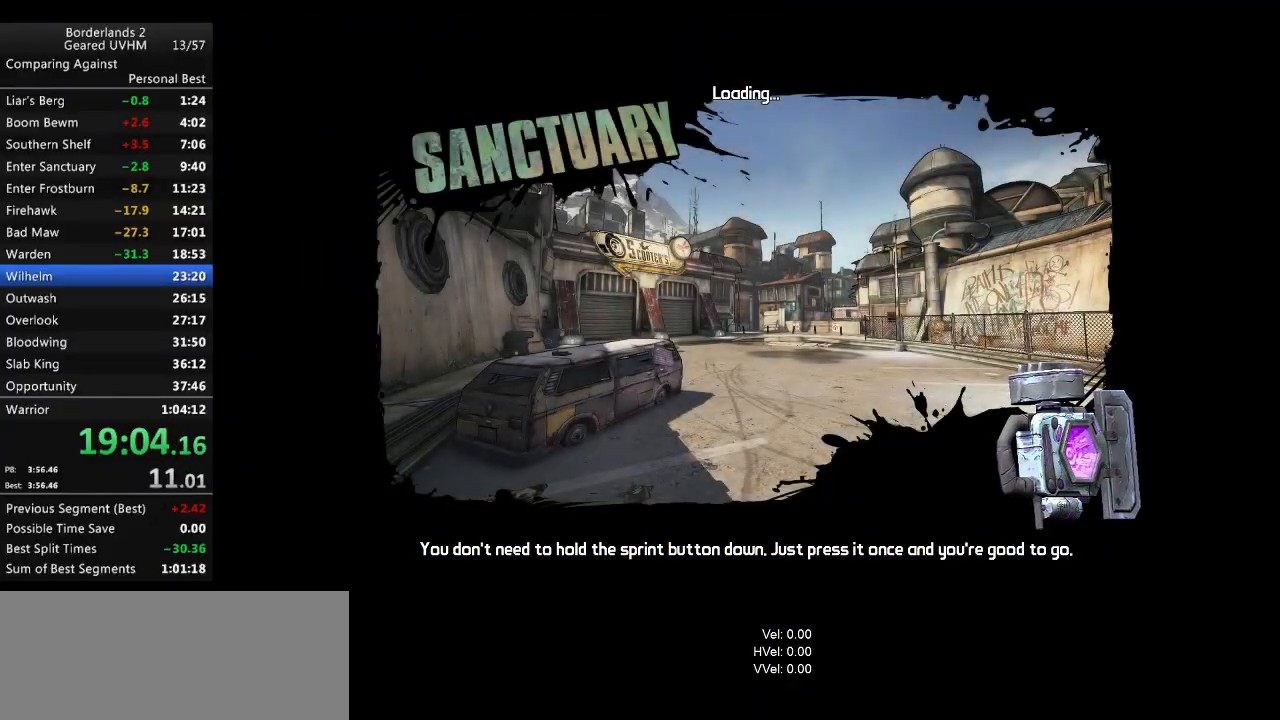
{"keys": [], "mouse": [], "events": []}
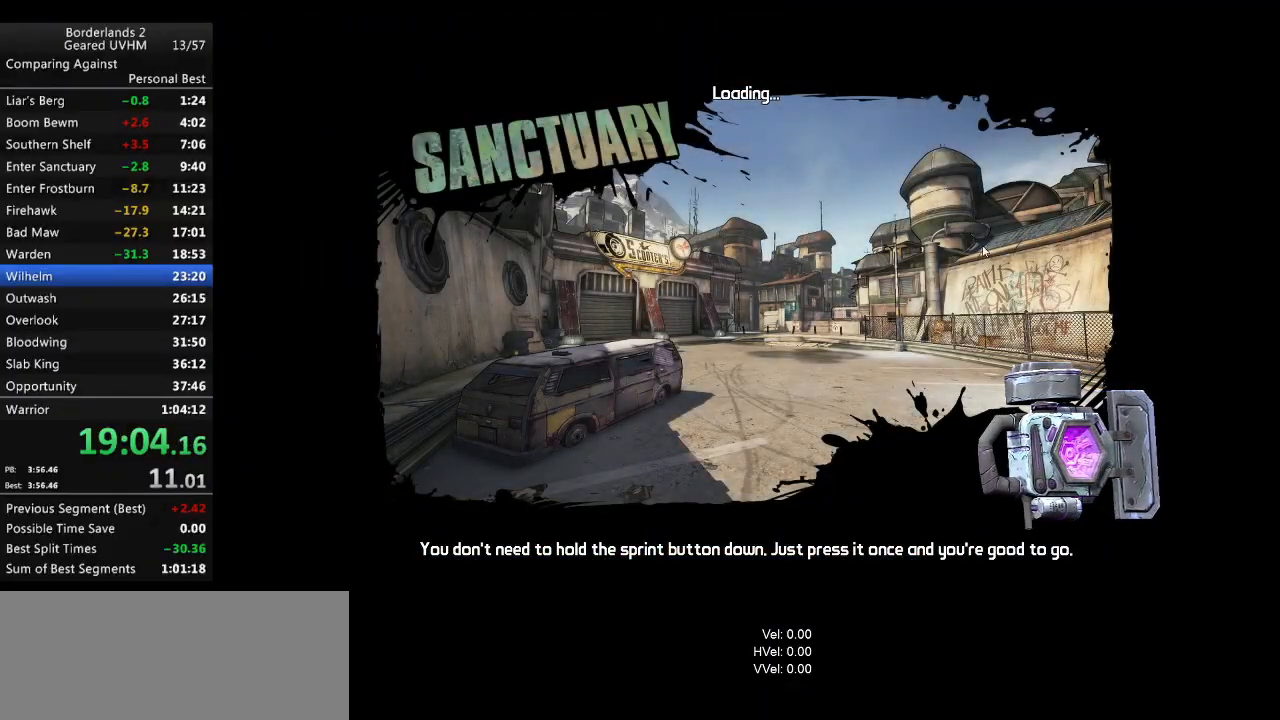
{"keys": [], "mouse": [], "events": []}
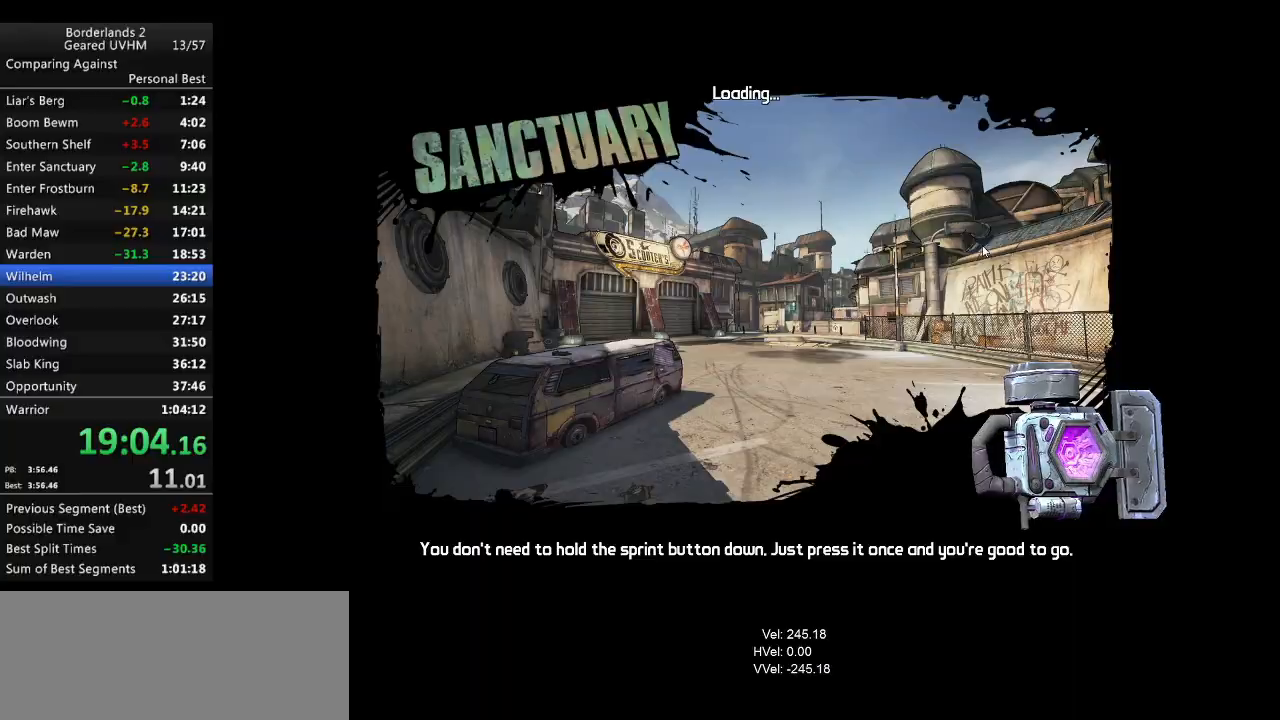
{"keys": [], "mouse": [], "events": []}
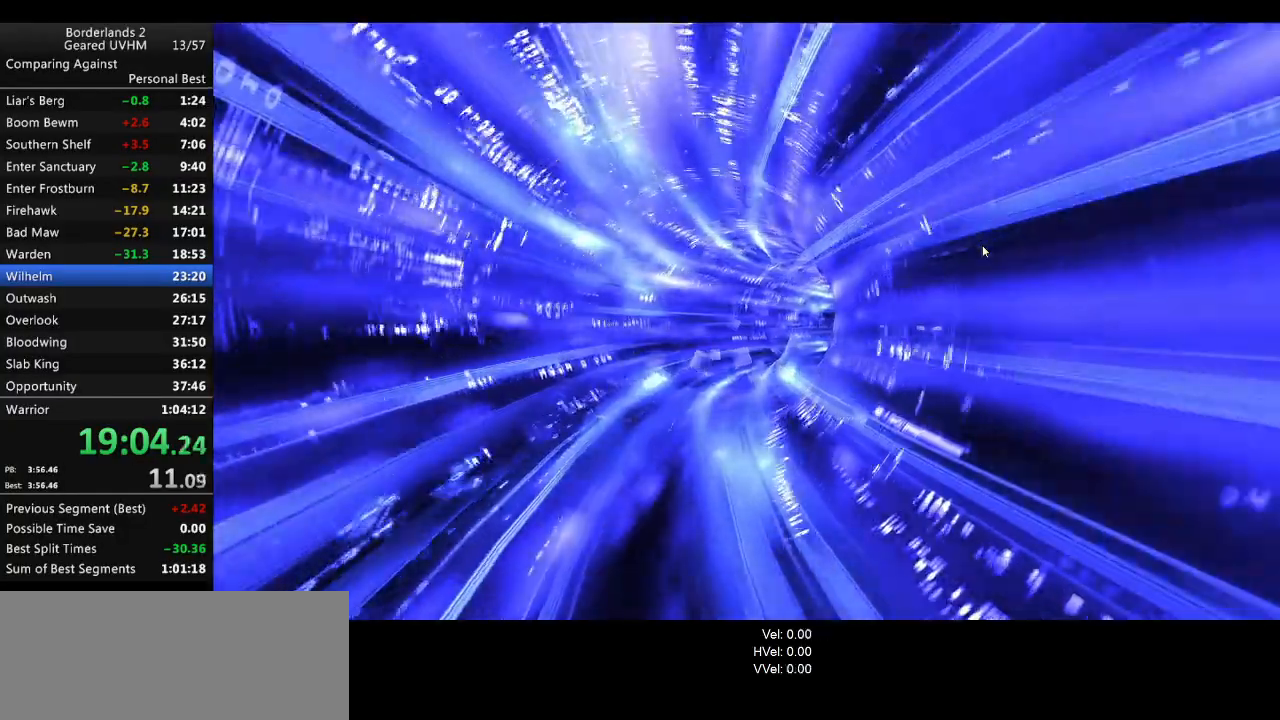
{"keys": [], "mouse": [], "events": []}
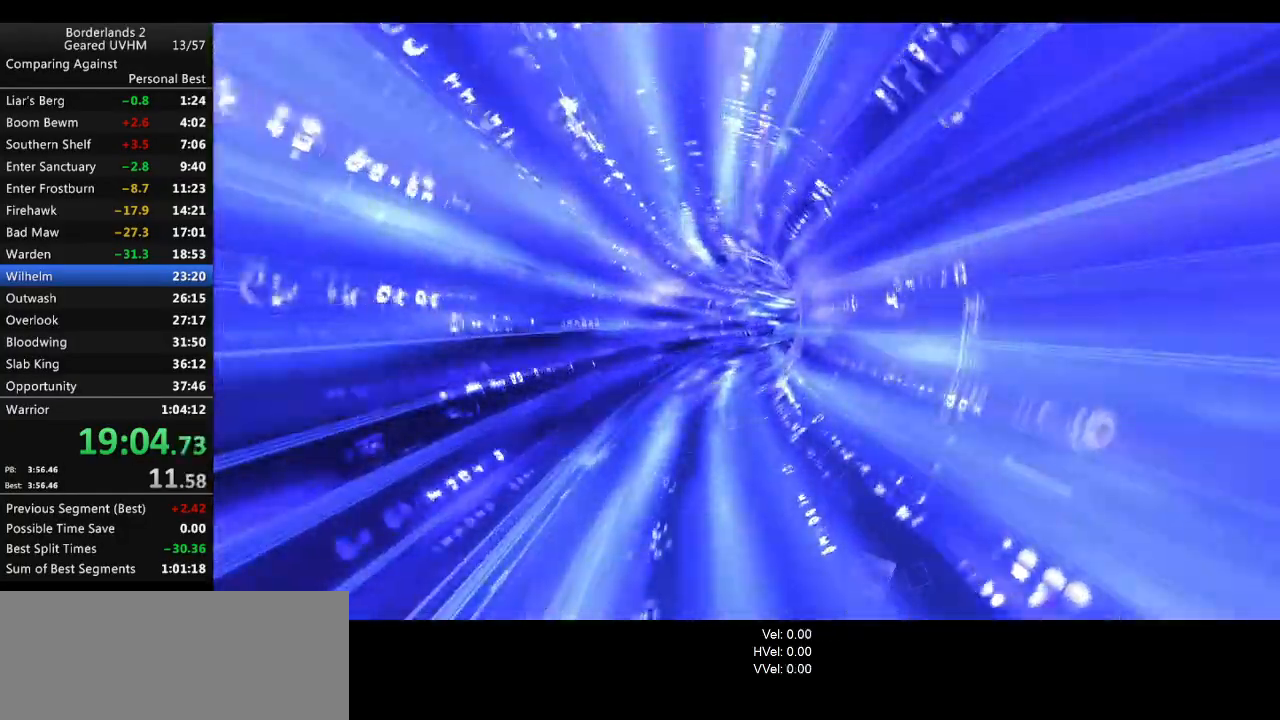
{"keys": [], "mouse": [], "events": []}